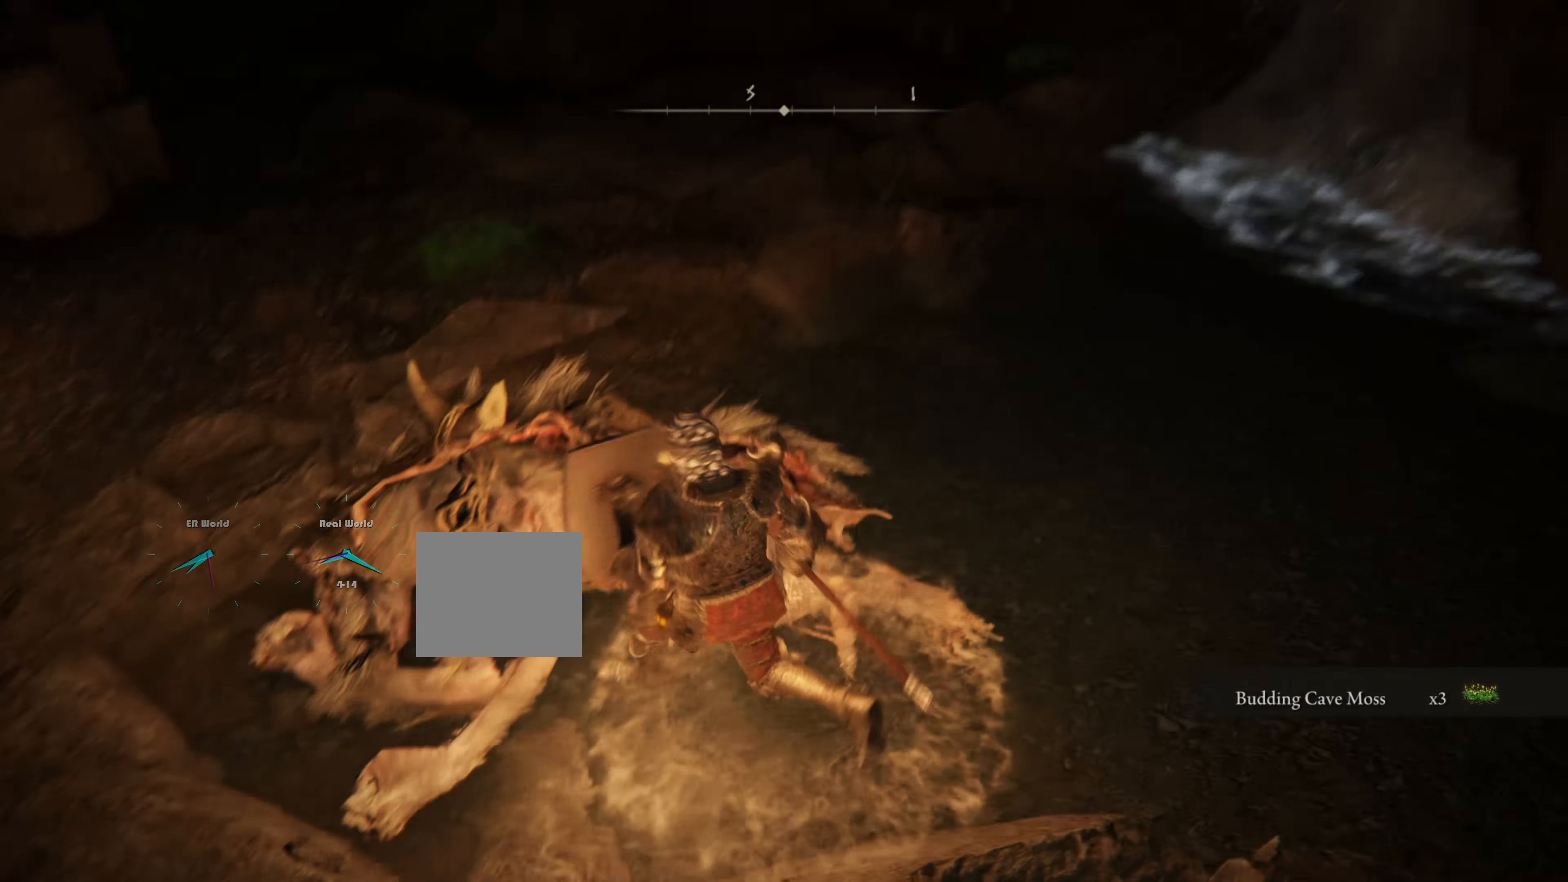
Gameplay with a controller (PlayStation layout); each line is a JSON object with the inputs held at the frame after it. "events" lists button and stick changes between this image and that frame as [ms after this image, input, new state], when the widget could be followed in between. Not read: L2.
{"buttons": ["L1"], "left_stick": "center", "right_stick": "center", "events": [[16, "left_stick", "center"], [116, "L1", "down"], [233, "L1", "up"], [283, "L1", "down"], [300, "right_stick", "down"], [350, "CROSS", "down"], [400, "CROSS", "up"], [483, "right_stick", "center"]]}
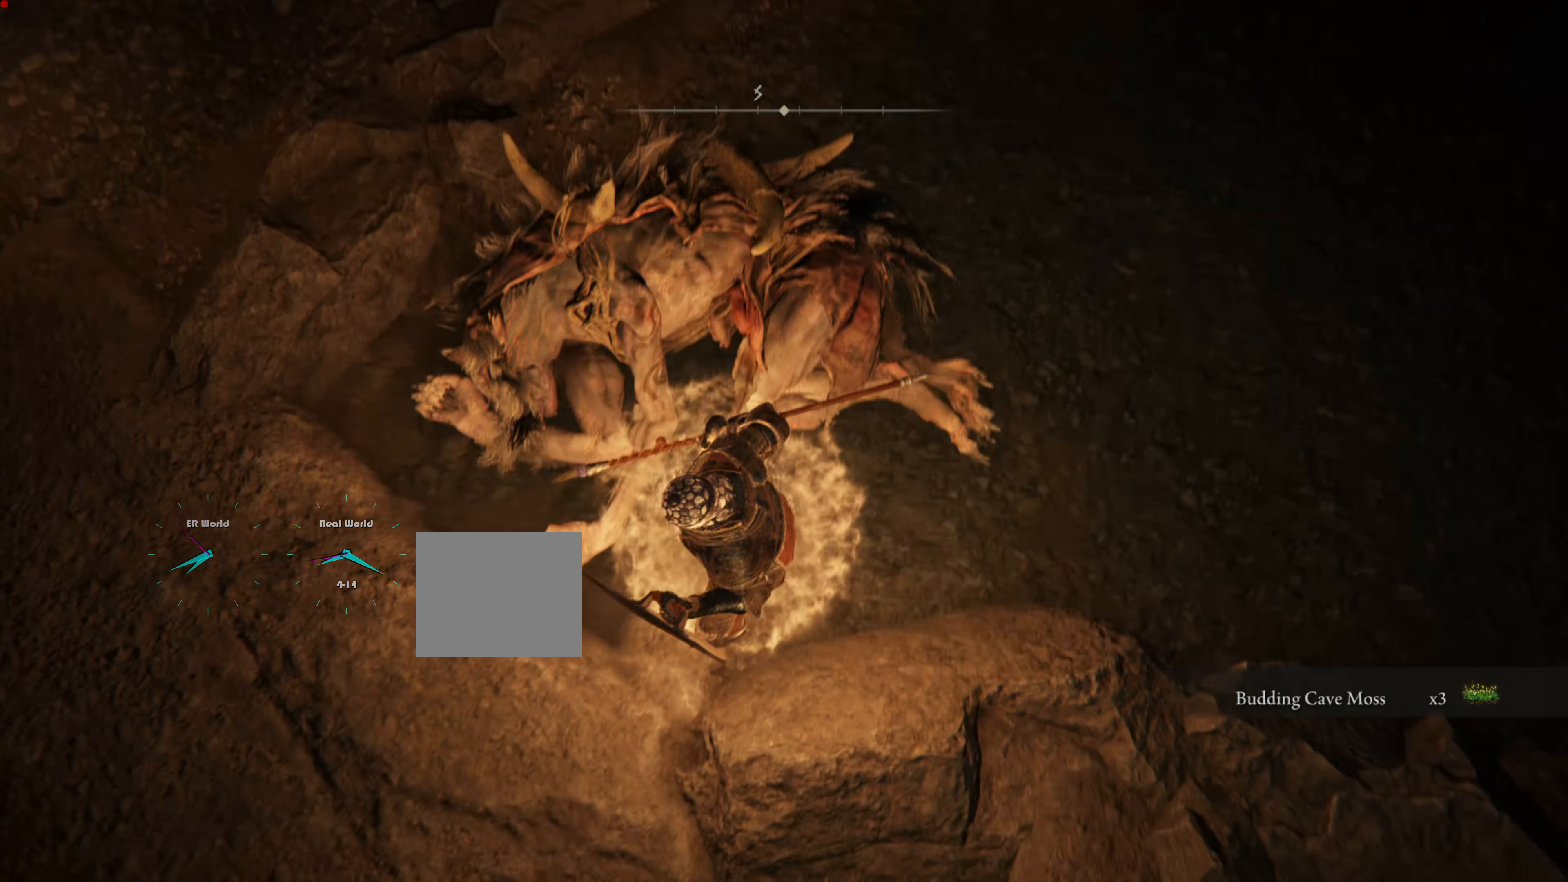
{"buttons": ["L1"], "left_stick": "center", "right_stick": "center", "events": []}
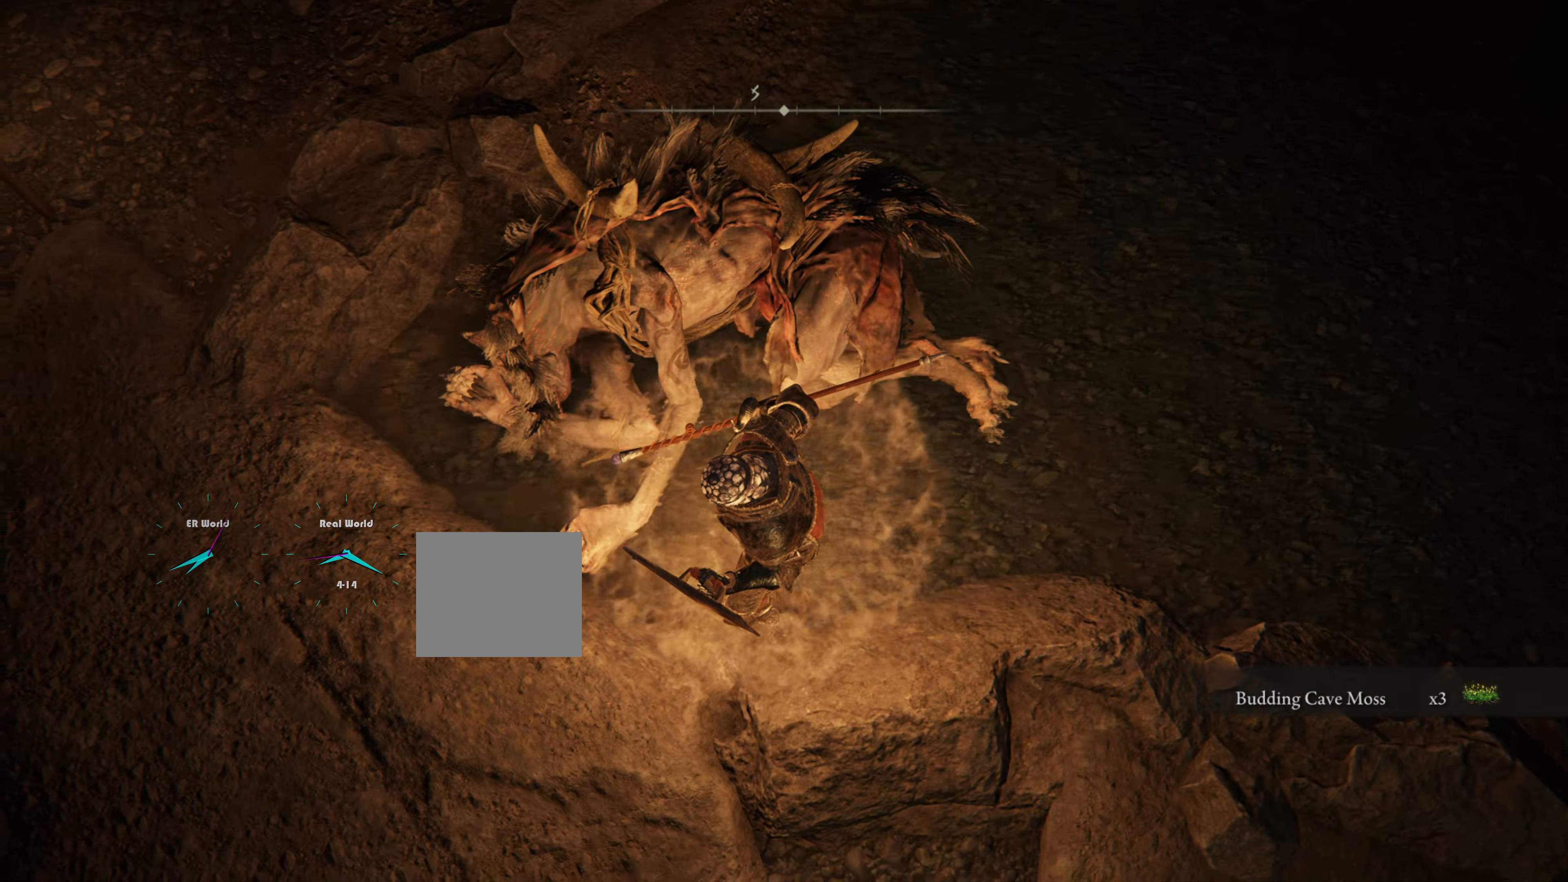
{"buttons": ["L1"], "left_stick": "center", "right_stick": "center", "events": []}
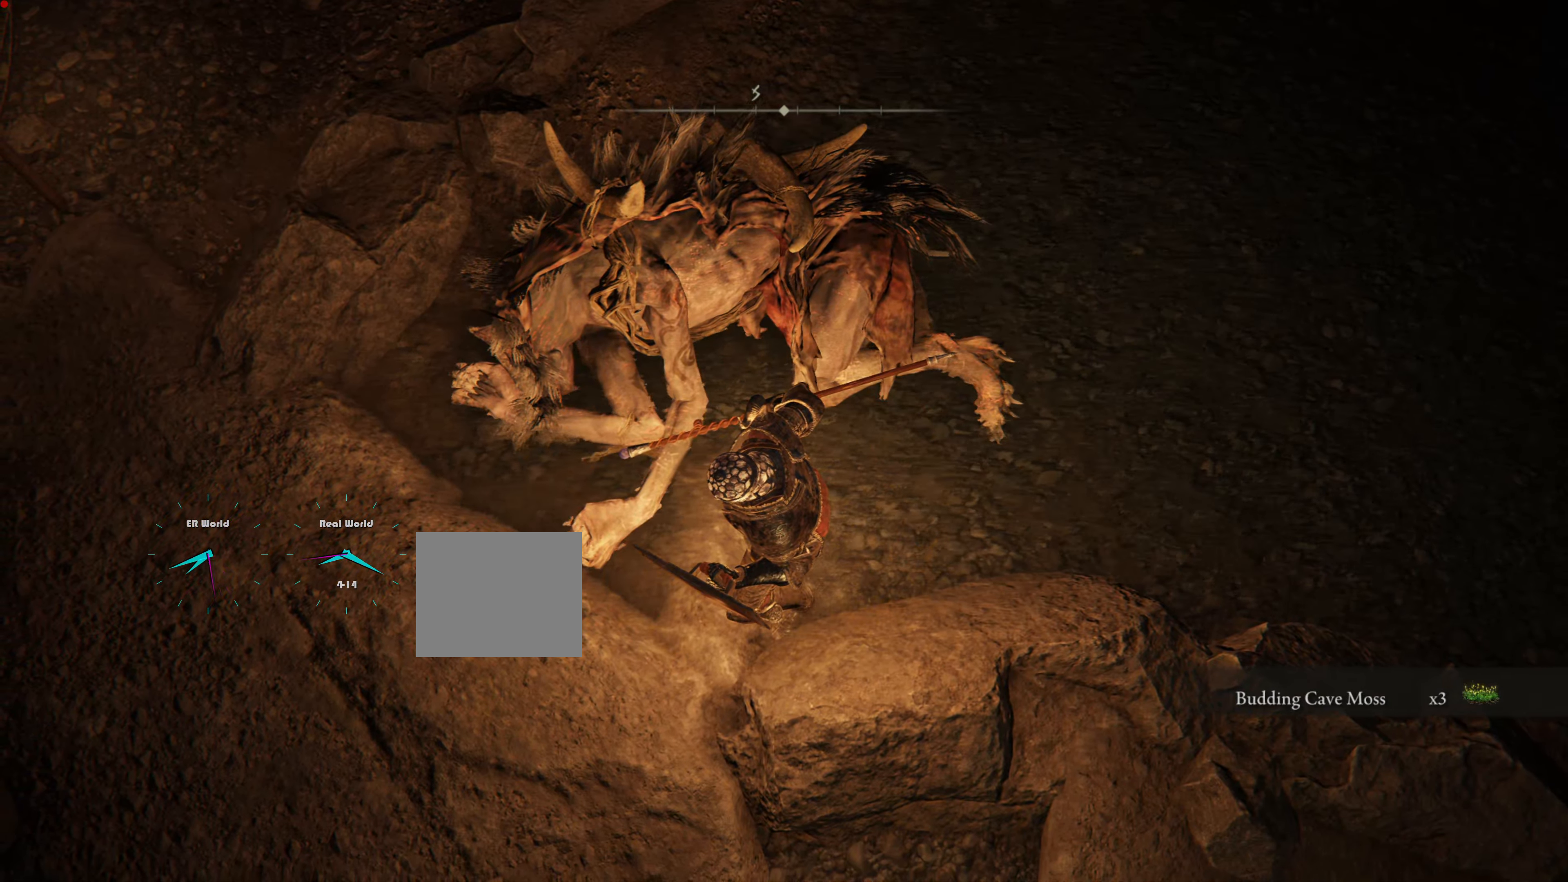
{"buttons": ["L1"], "left_stick": "down-right", "right_stick": "right", "events": [[300, "left_stick", "down-right"], [300, "right_stick", "right"]]}
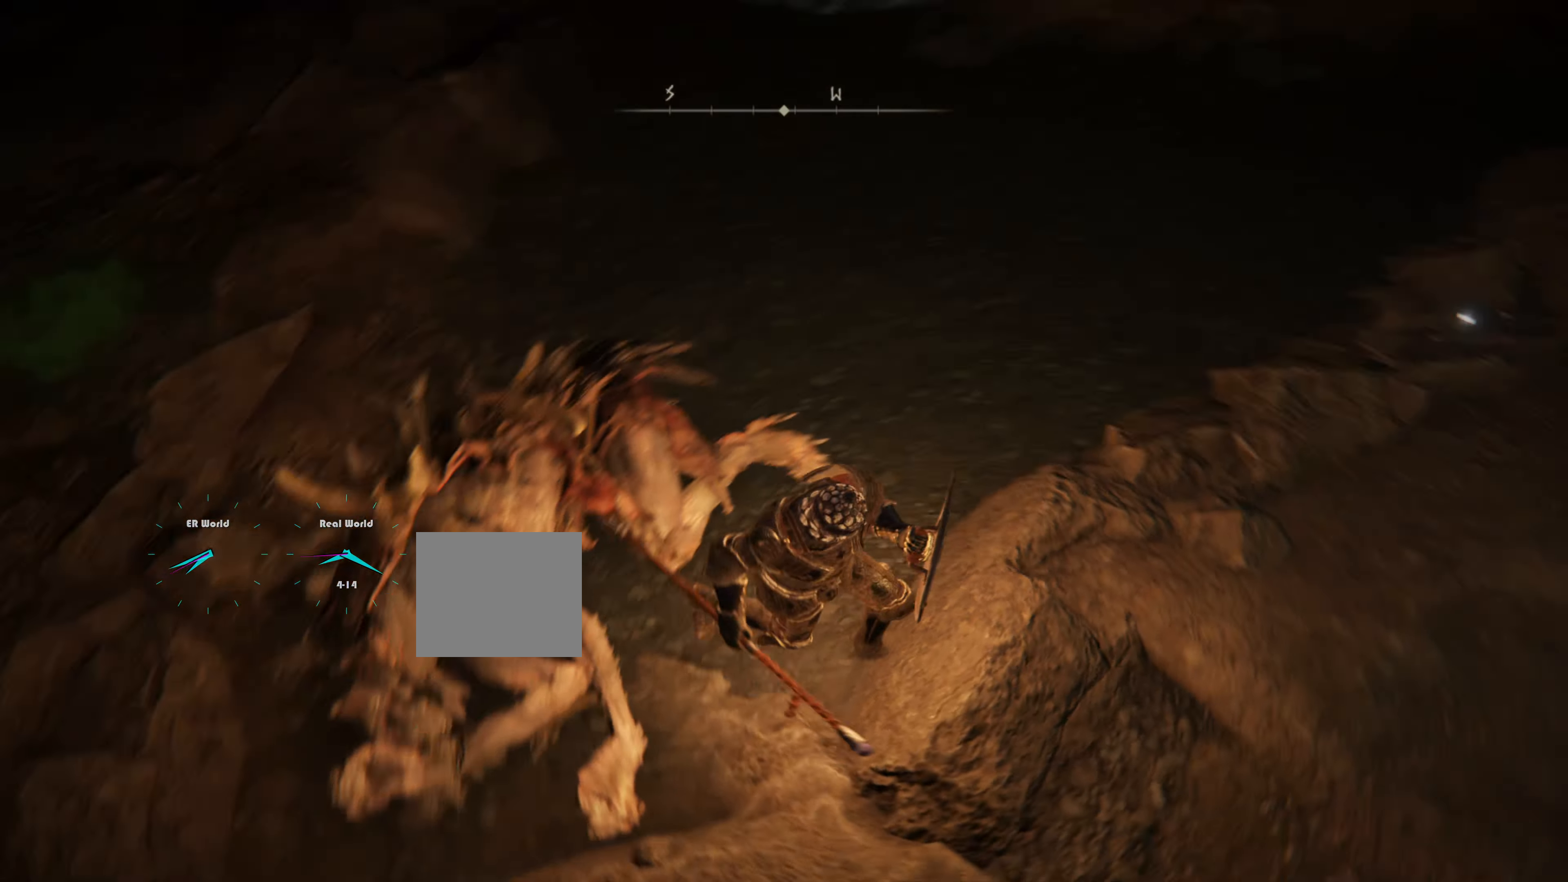
{"buttons": ["L1"], "left_stick": "up-right", "right_stick": "center", "events": [[133, "left_stick", "up-right"], [250, "right_stick", "center"]]}
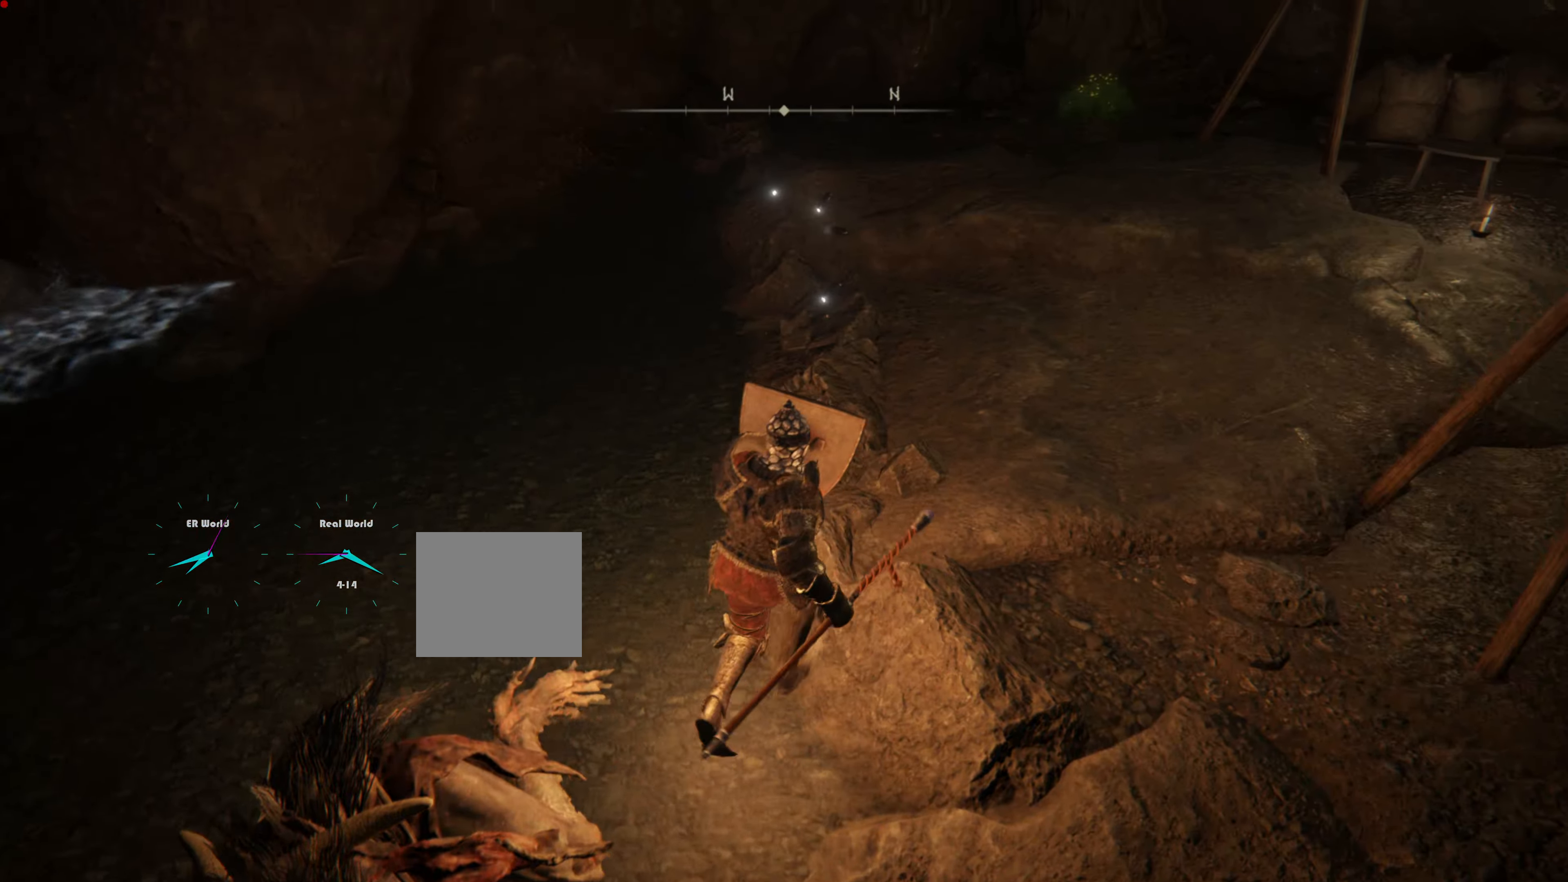
{"buttons": ["L1"], "left_stick": "down-left", "right_stick": "center", "events": [[50, "left_stick", "up"], [167, "left_stick", "up-right"], [451, "left_stick", "down-left"]]}
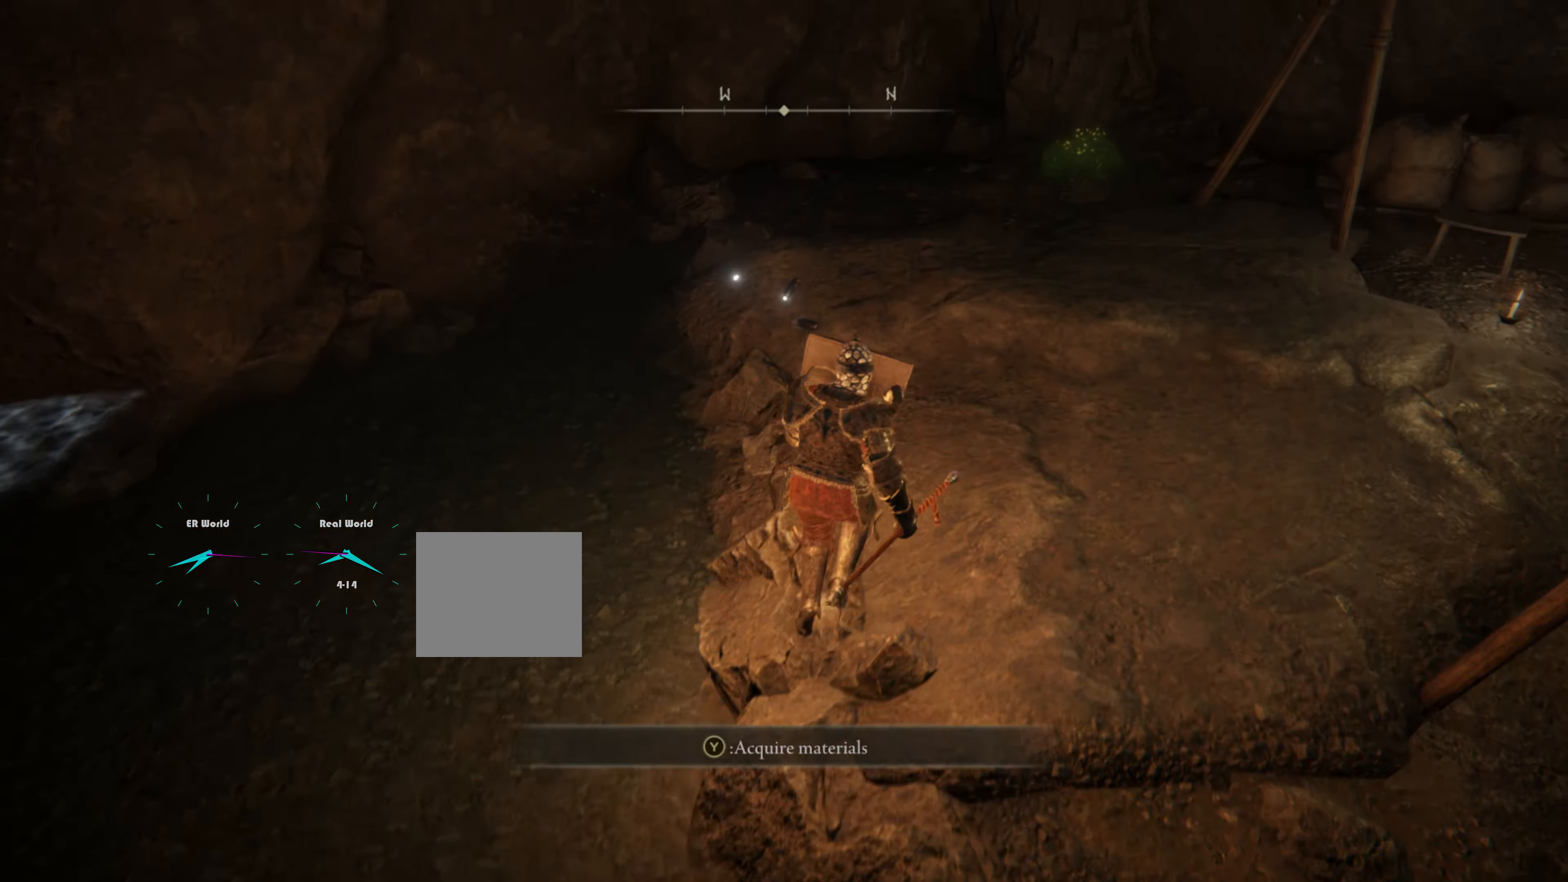
{"buttons": ["L1"], "left_stick": "left", "right_stick": "center", "events": [[50, "right_stick", "down-left"], [450, "left_stick", "left"], [467, "right_stick", "center"]]}
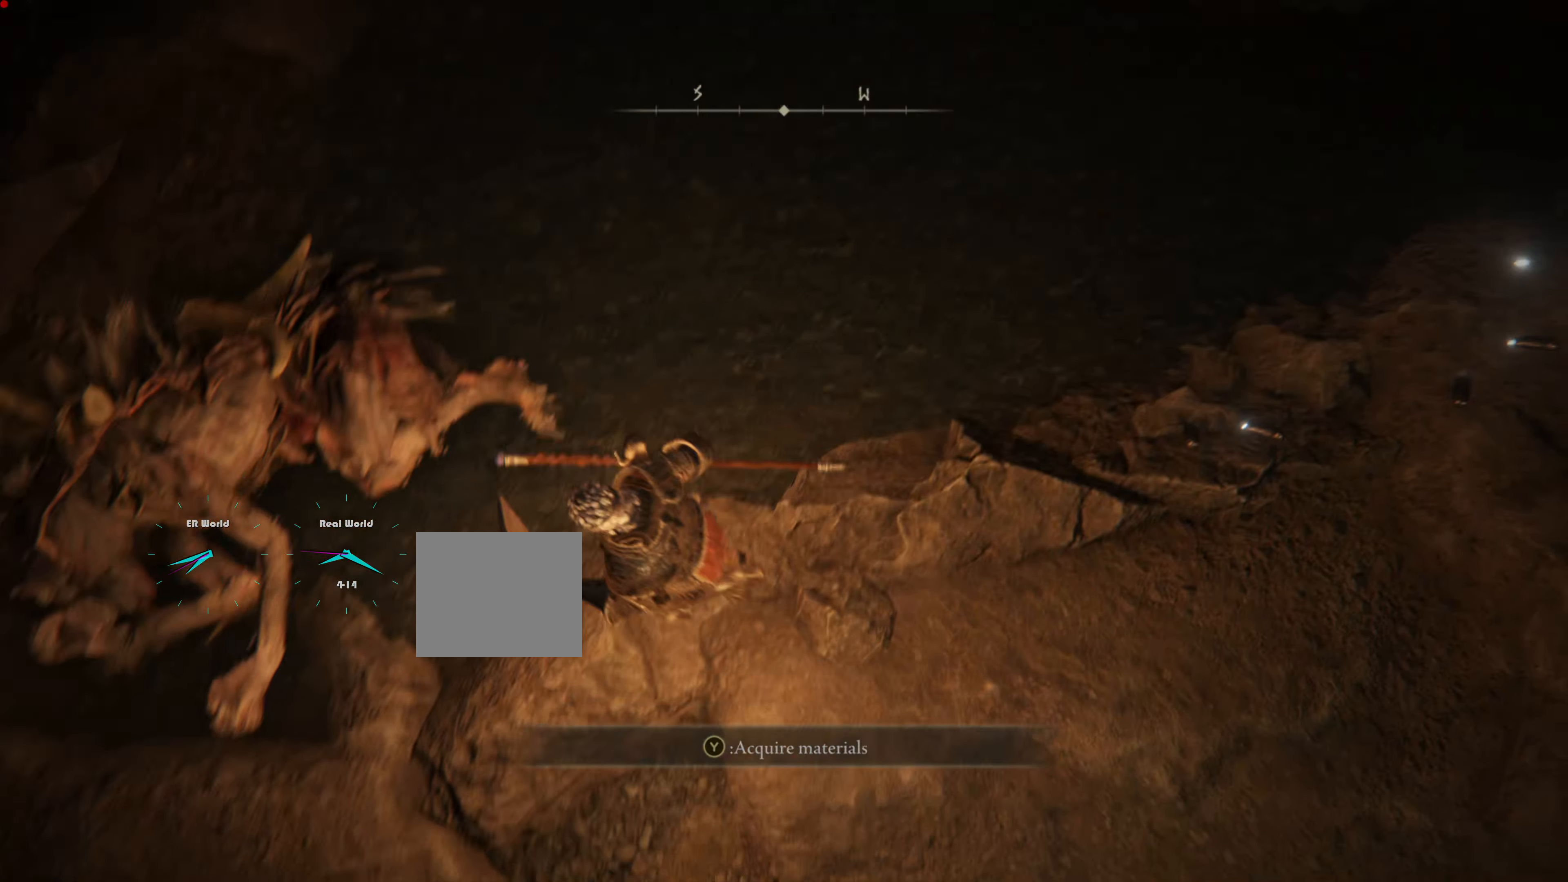
{"buttons": ["L1"], "left_stick": "center", "right_stick": "center", "events": [[451, "left_stick", "center"]]}
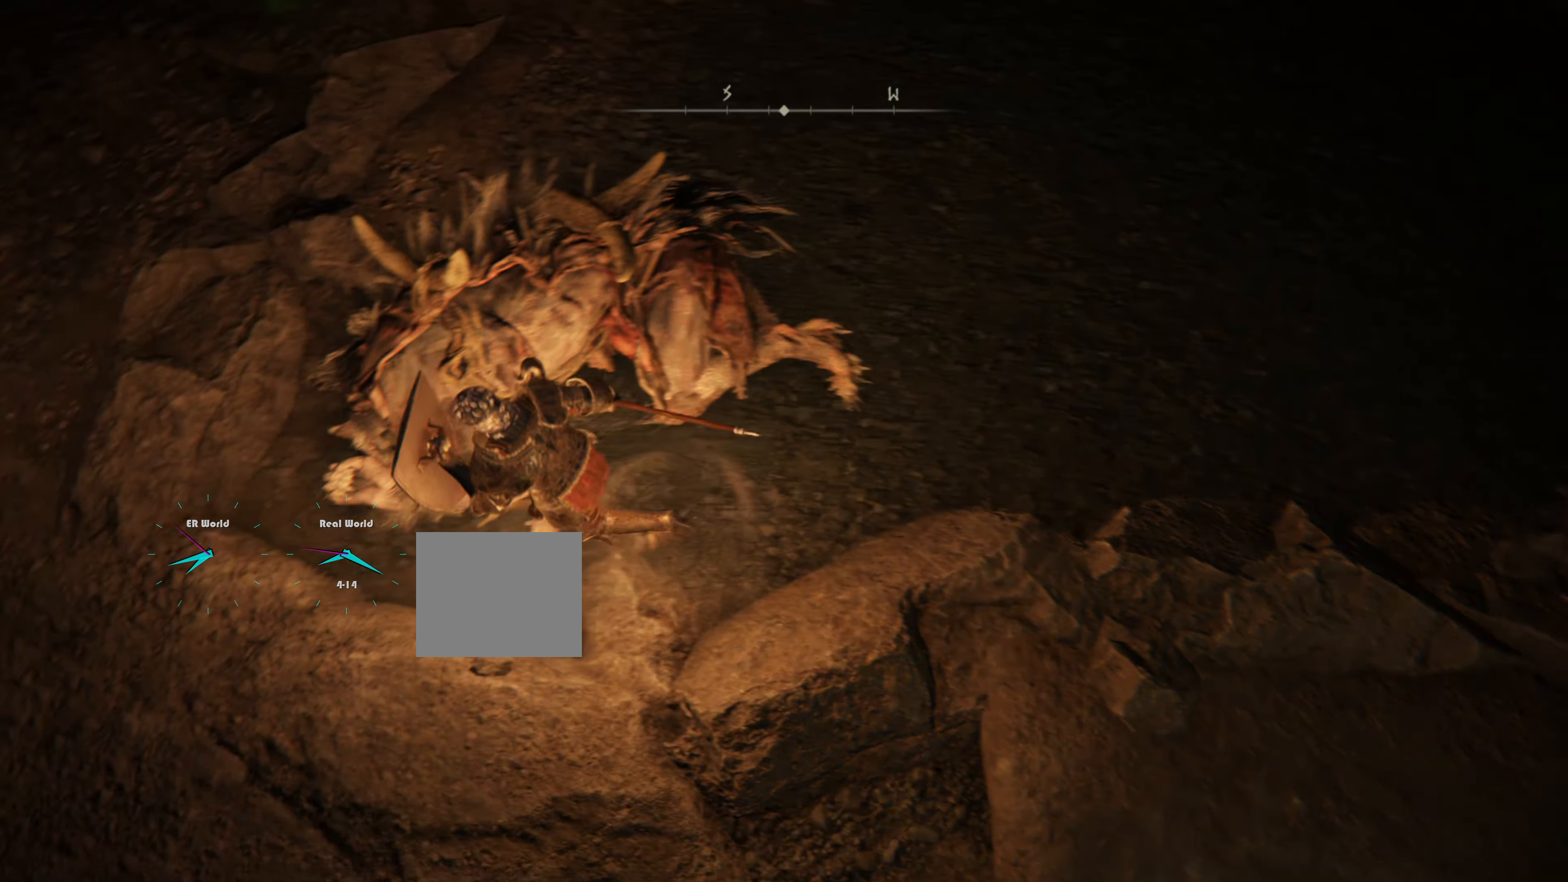
{"buttons": ["L1"], "left_stick": "center", "right_stick": "center", "events": [[17, "left_stick", "left"], [167, "left_stick", "center"], [167, "right_stick", "down-right"], [450, "right_stick", "center"]]}
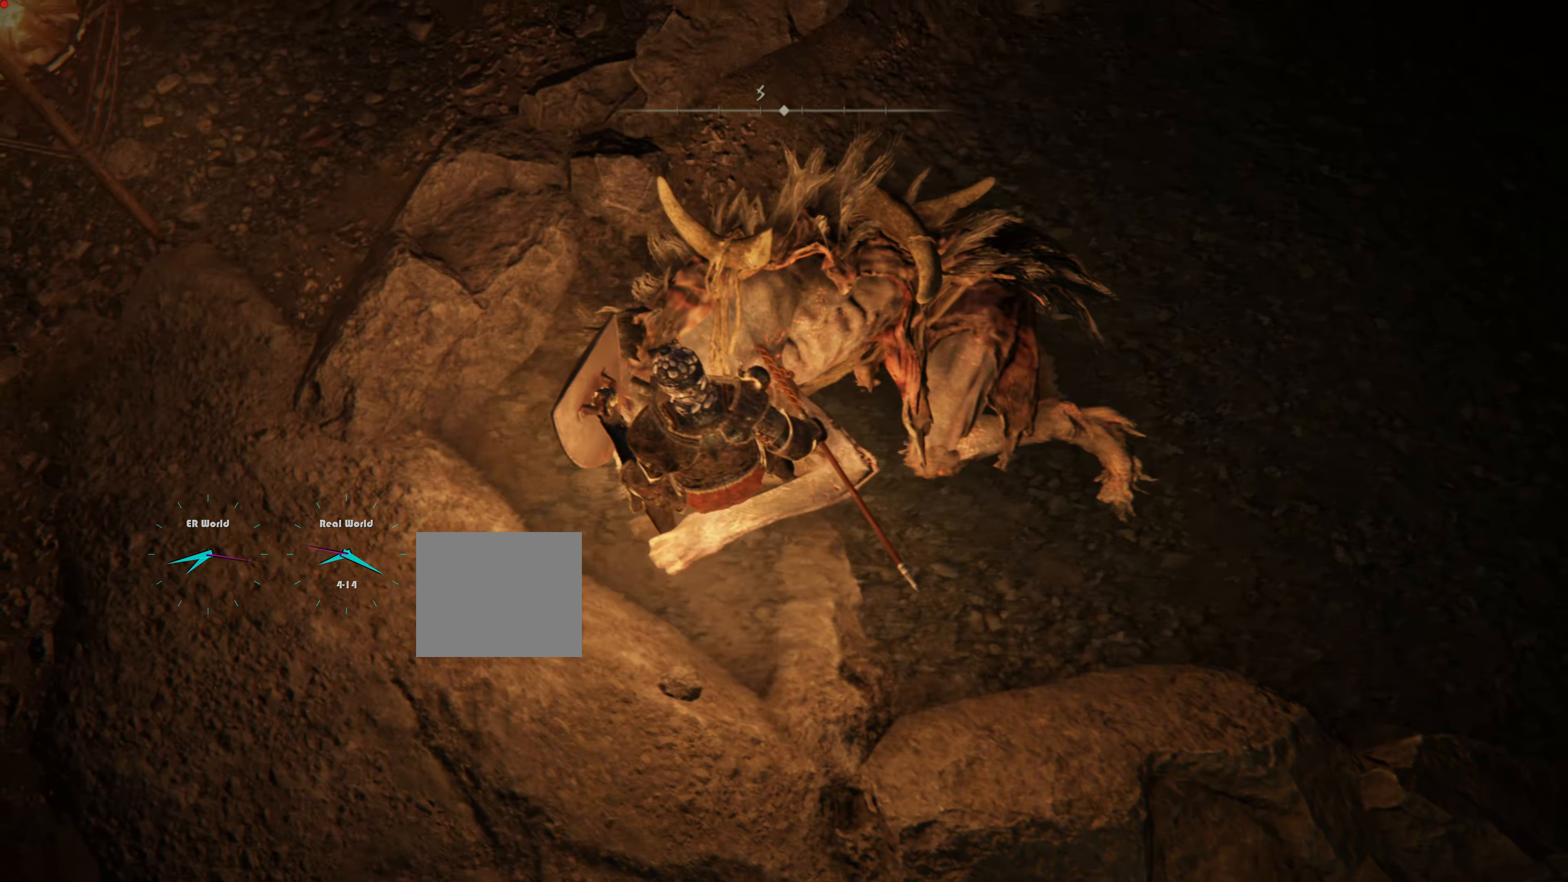
{"buttons": ["L1"], "left_stick": "center", "right_stick": "right", "events": [[284, "right_stick", "right"]]}
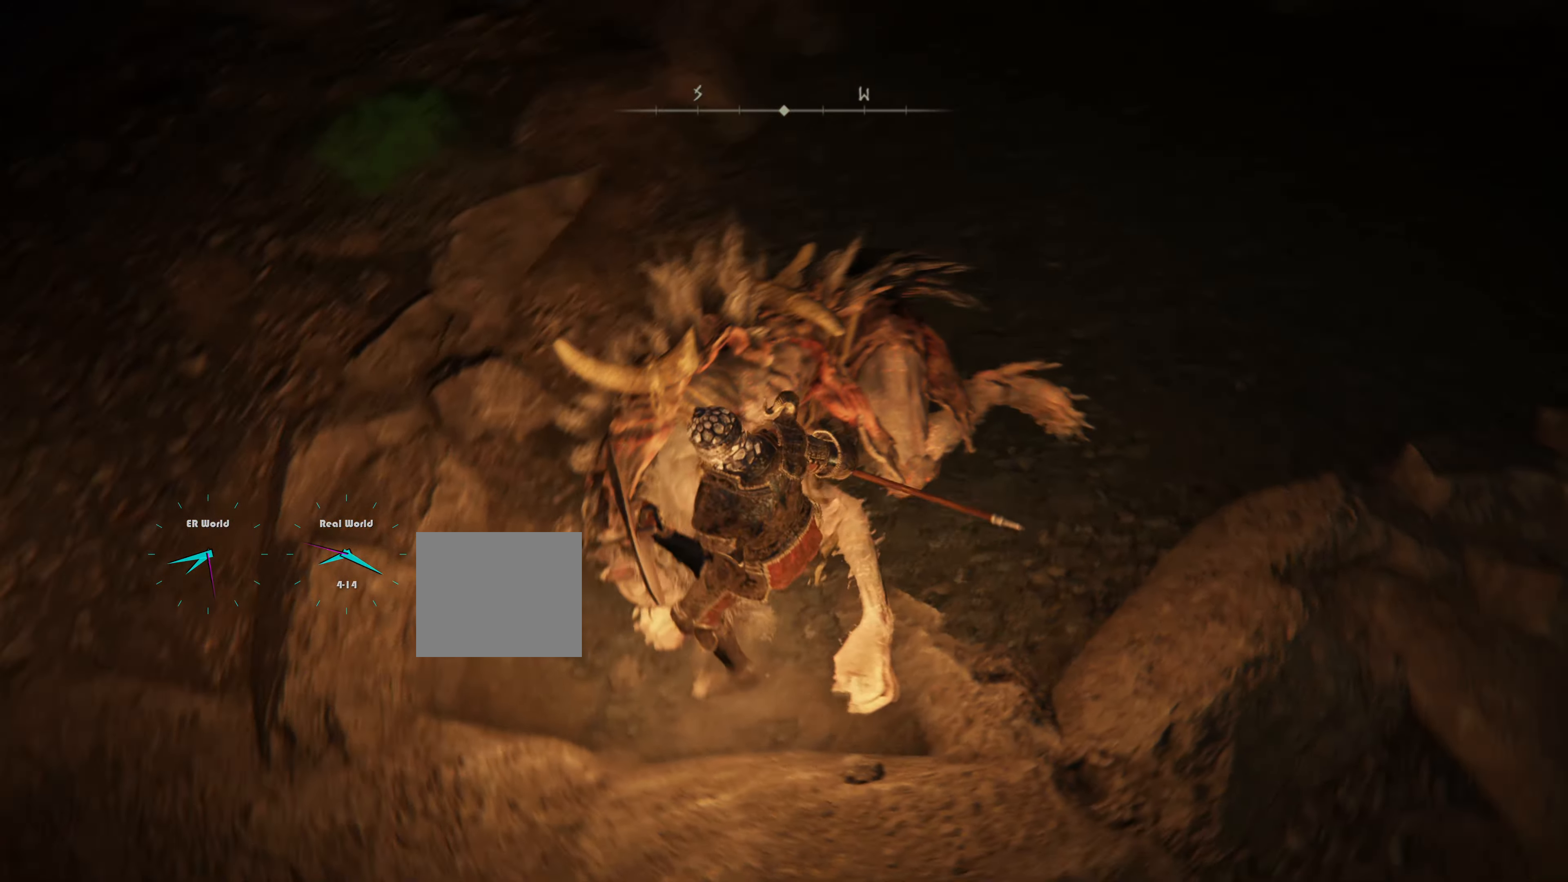
{"buttons": ["L1"], "left_stick": "up-right", "right_stick": "right", "events": [[50, "right_stick", "center"], [417, "right_stick", "right"], [434, "left_stick", "up-right"]]}
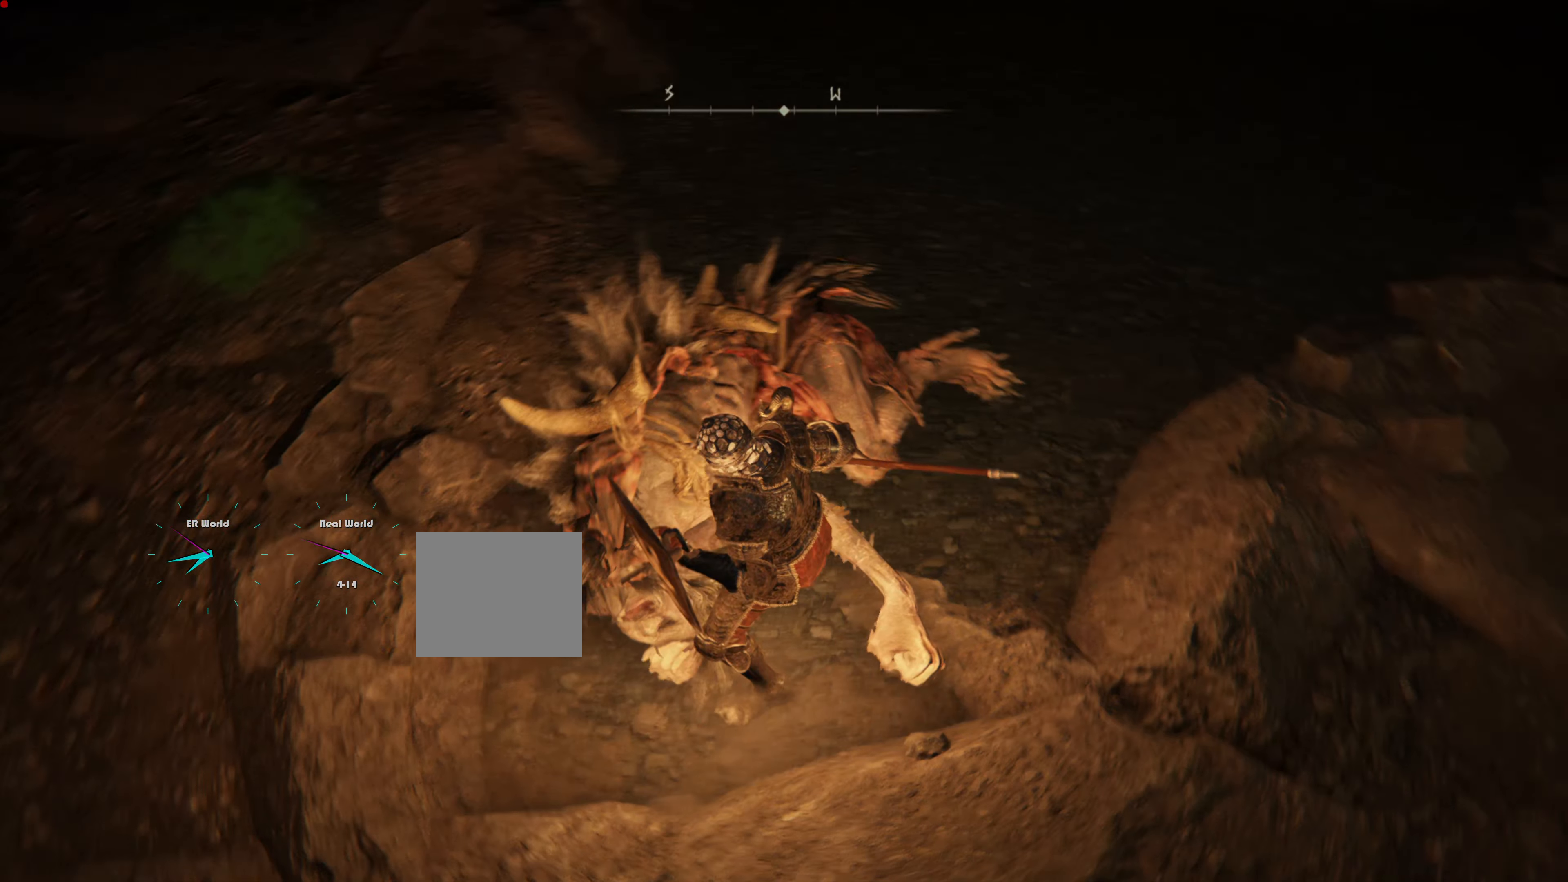
{"buttons": ["L1"], "left_stick": "up", "right_stick": "up-right", "events": [[150, "right_stick", "center"], [200, "left_stick", "up"], [450, "right_stick", "up-right"]]}
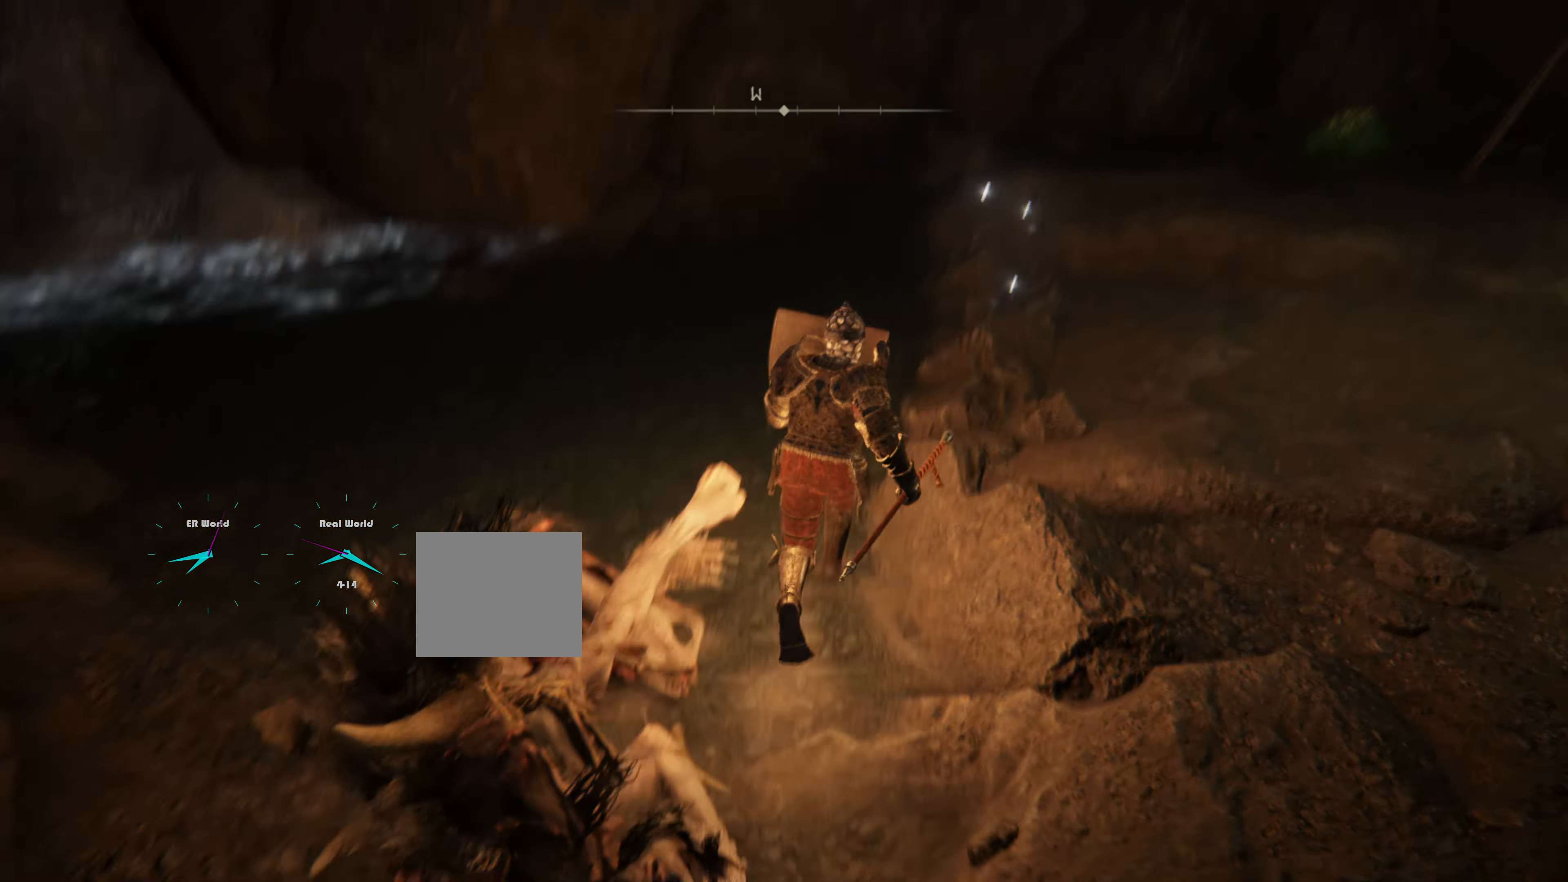
{"buttons": ["L1"], "left_stick": "up-right", "right_stick": "center", "events": [[117, "left_stick", "up-right"], [167, "right_stick", "center"]]}
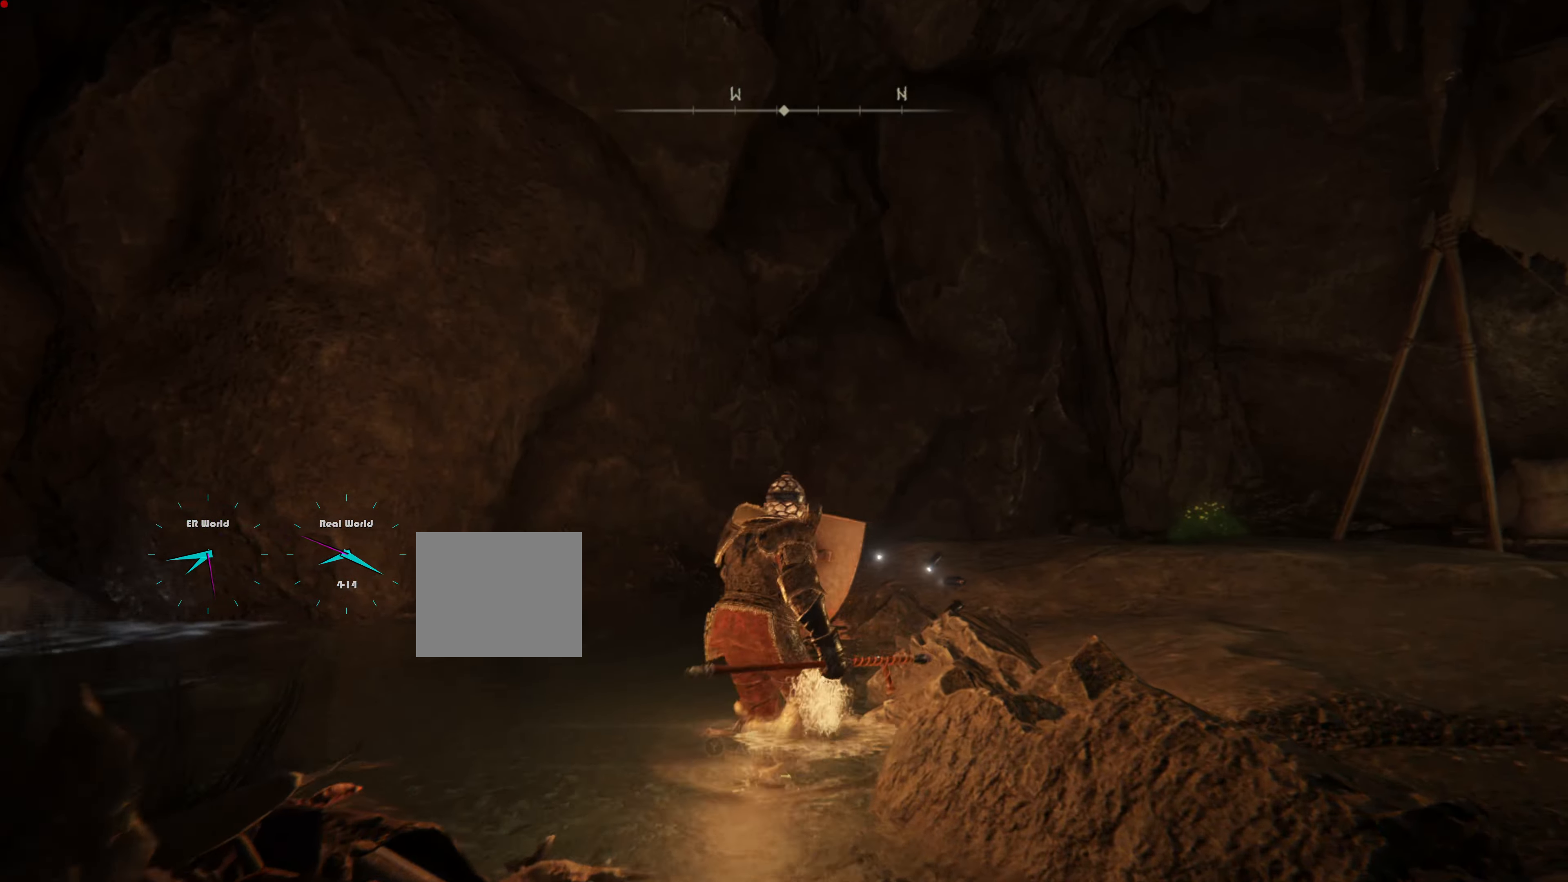
{"buttons": ["L1"], "left_stick": "up-right", "right_stick": "center", "events": [[66, "left_stick", "up"], [200, "right_stick", "down-right"], [367, "right_stick", "center"], [383, "left_stick", "up-right"]]}
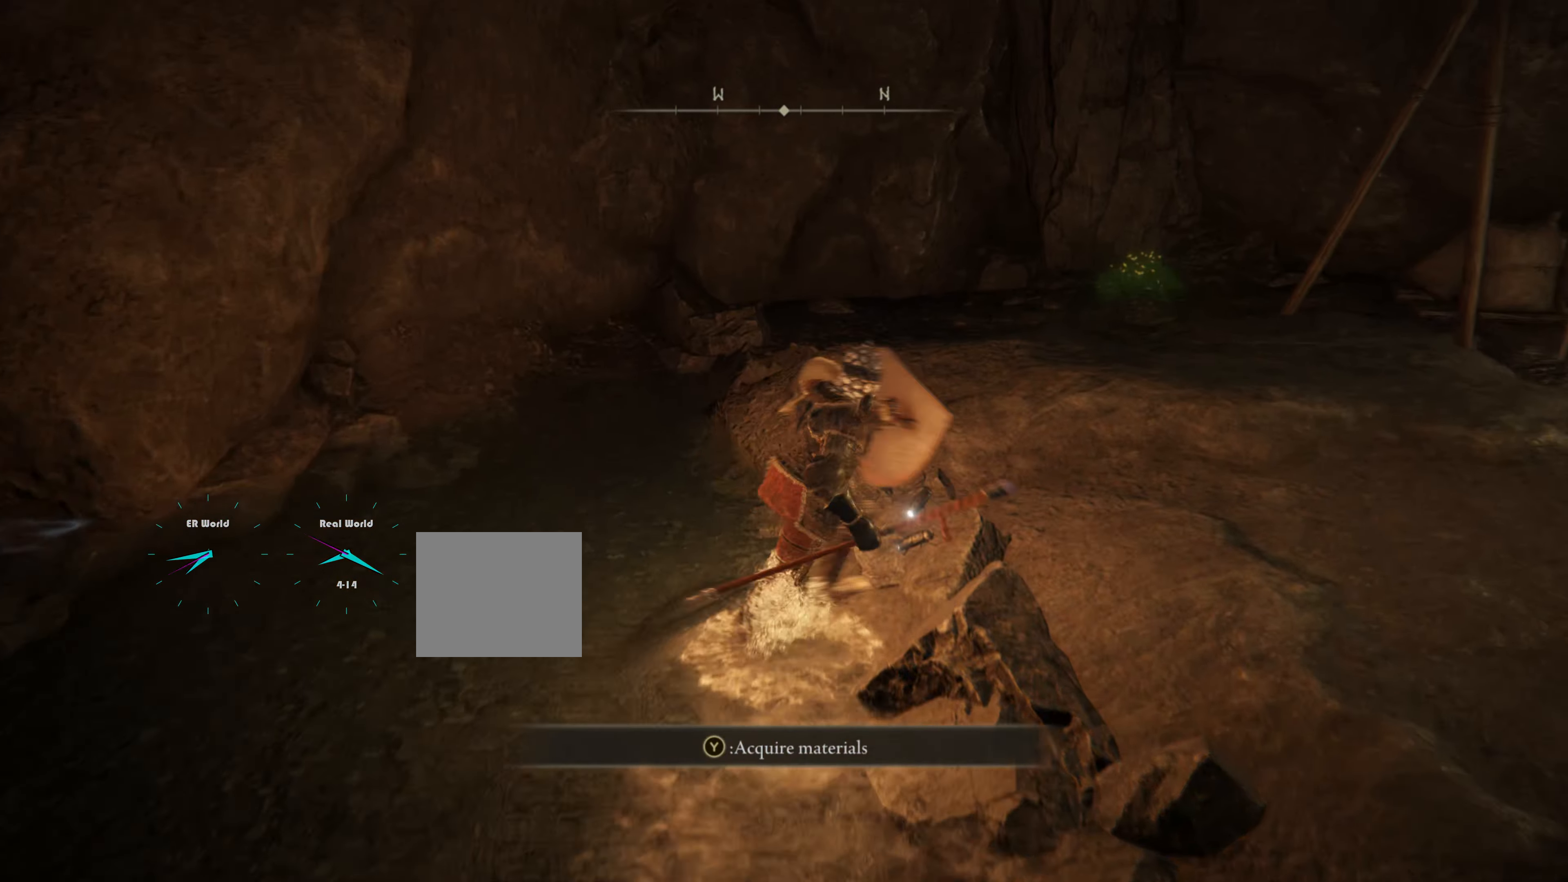
{"buttons": ["TRIANGLE", "L1"], "left_stick": "up", "right_stick": "center", "events": [[34, "left_stick", "right"], [284, "TRIANGLE", "down"], [401, "left_stick", "up"], [451, "TRIANGLE", "up"], [501, "TRIANGLE", "down"]]}
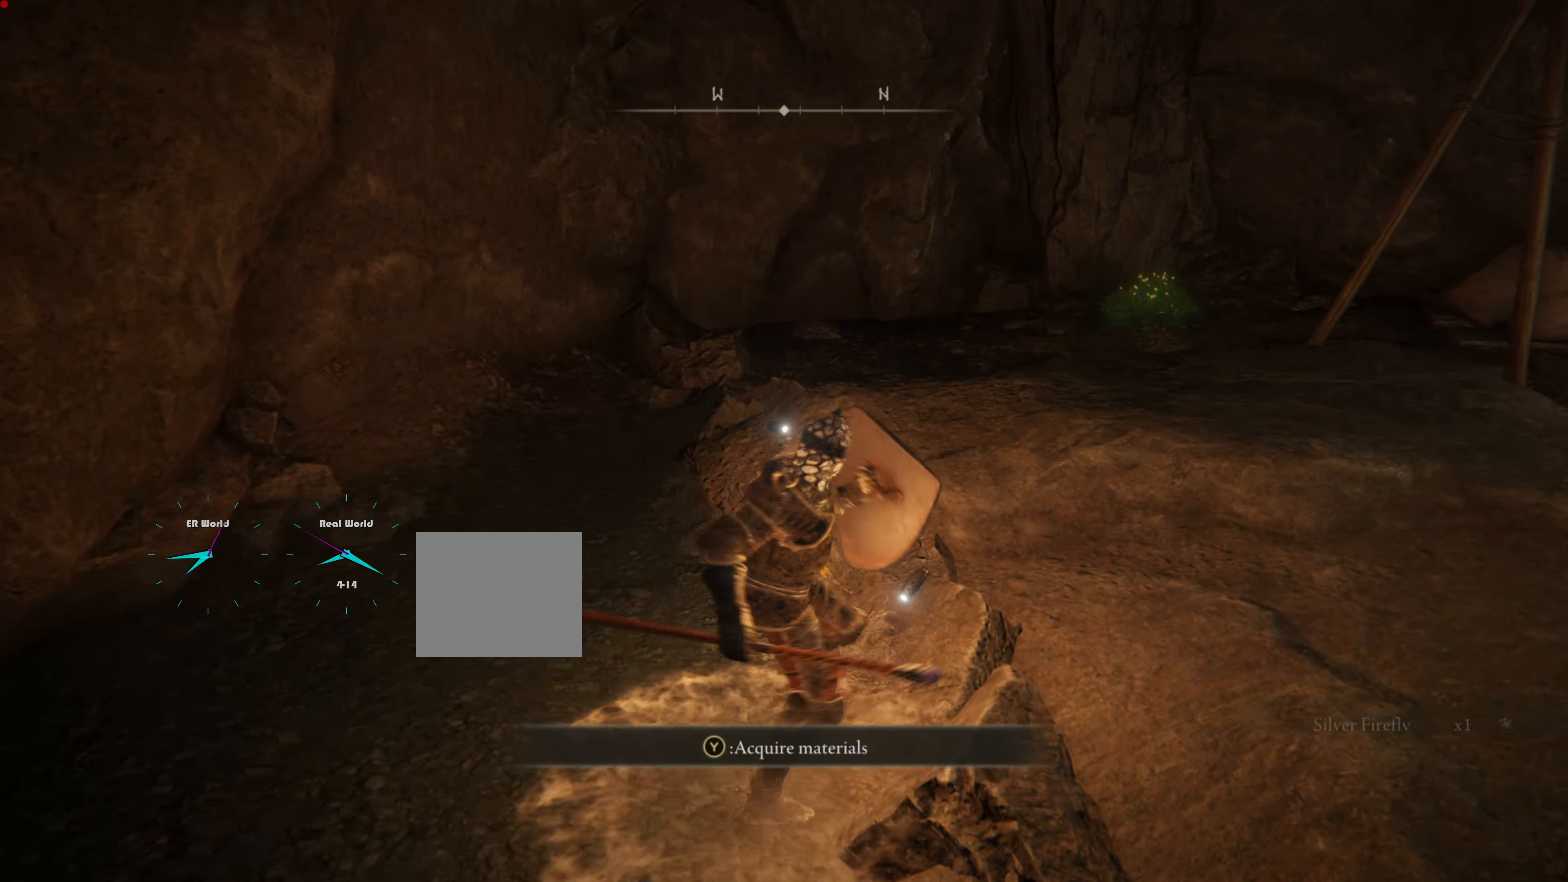
{"buttons": ["L1"], "left_stick": "up", "right_stick": "center", "events": [[100, "TRIANGLE", "up"], [166, "TRIANGLE", "down"], [267, "TRIANGLE", "up"], [383, "TRIANGLE", "down"], [450, "TRIANGLE", "up"]]}
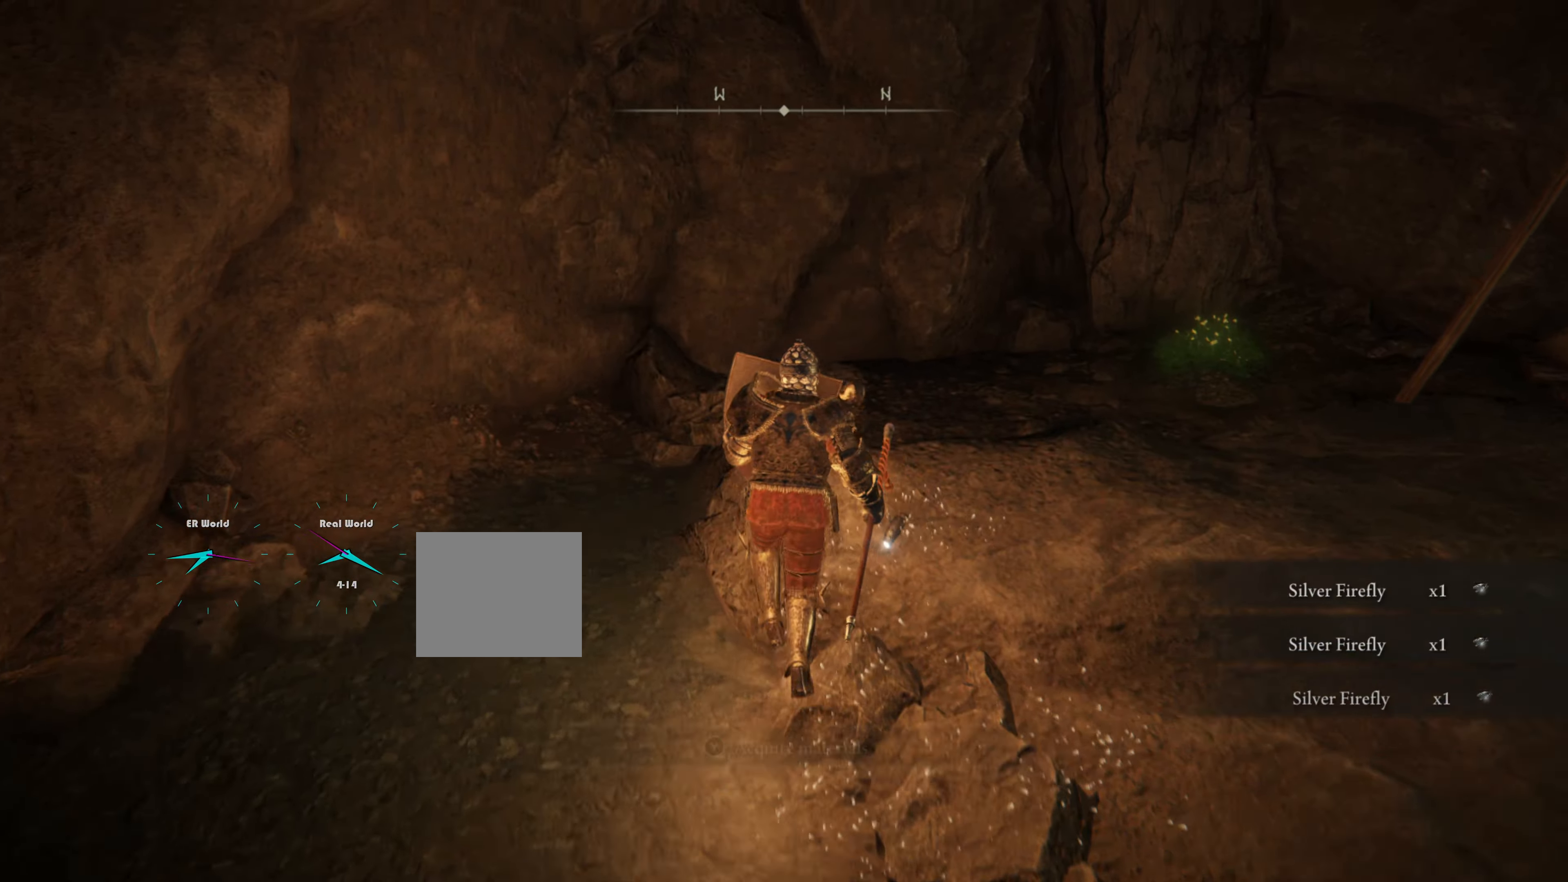
{"buttons": ["TRIANGLE", "L1"], "left_stick": "right", "right_stick": "center", "events": [[50, "TRIANGLE", "down"], [100, "TRIANGLE", "up"], [184, "TRIANGLE", "down"], [267, "TRIANGLE", "up"], [334, "left_stick", "up-right"], [367, "TRIANGLE", "down"], [467, "TRIANGLE", "up"], [467, "left_stick", "right"], [501, "TRIANGLE", "down"]]}
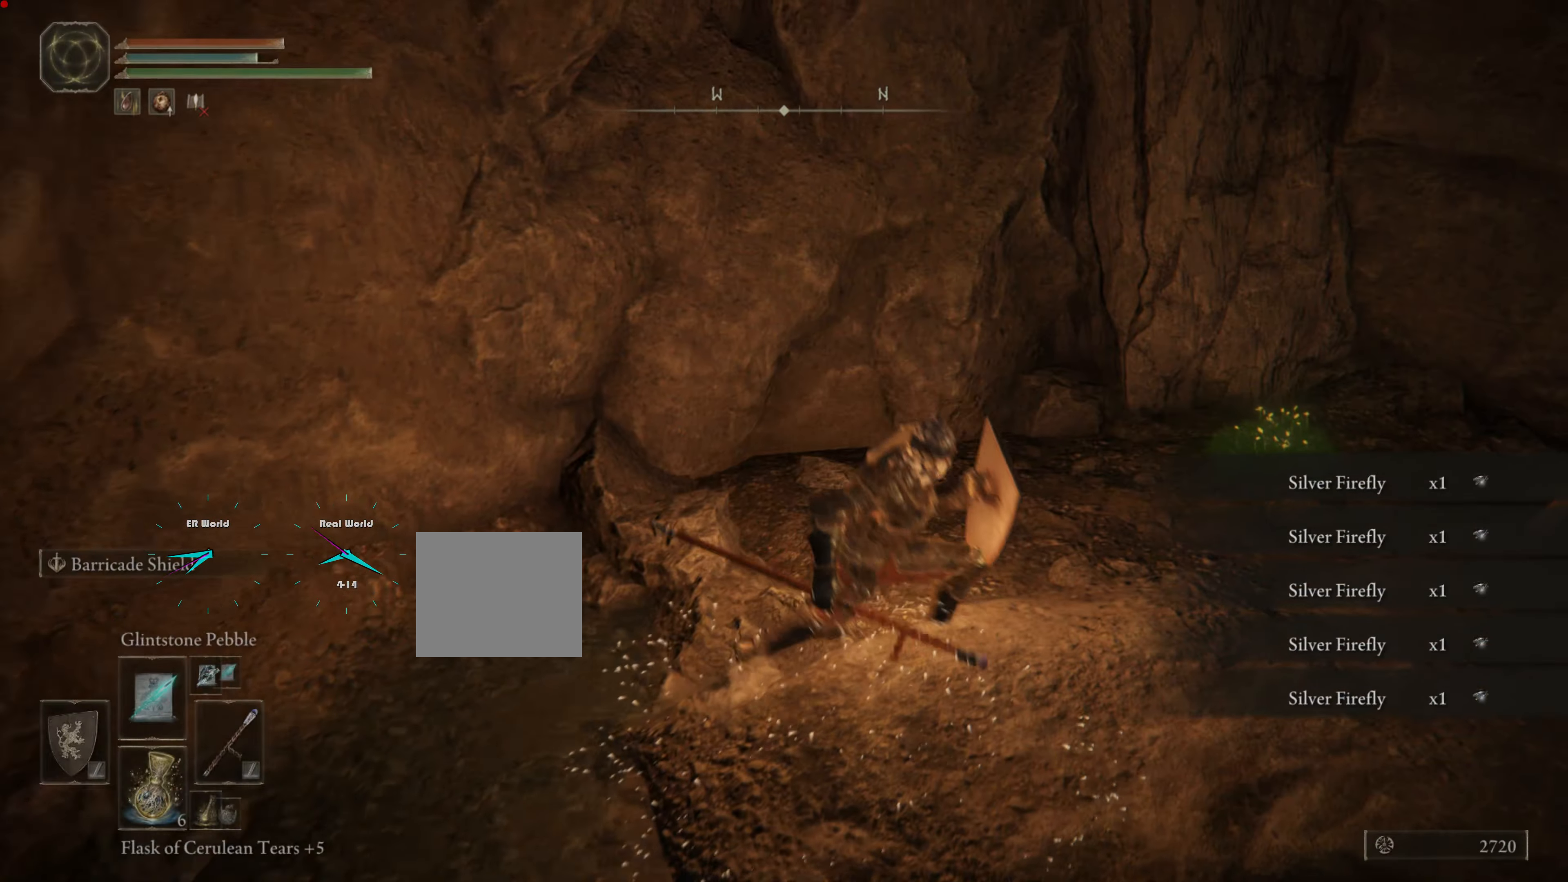
{"buttons": ["L1"], "left_stick": "up", "right_stick": "center", "events": [[100, "TRIANGLE", "up"], [100, "left_stick", "up-right"], [317, "left_stick", "up"], [317, "right_stick", "down-right"], [500, "right_stick", "center"]]}
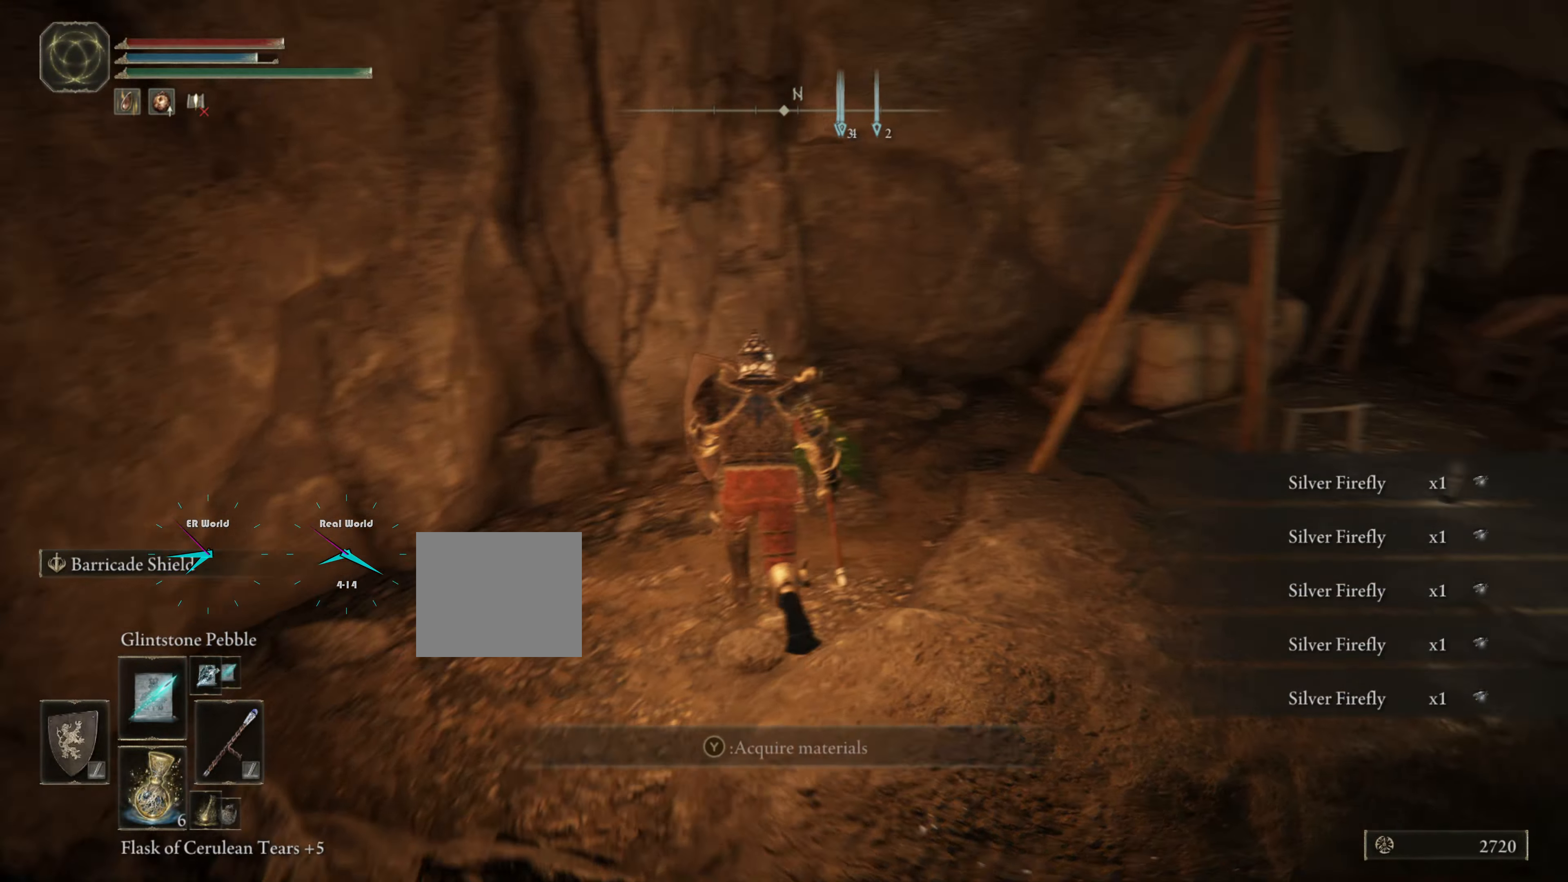
{"buttons": ["L1"], "left_stick": "center", "right_stick": "center", "events": [[467, "left_stick", "center"]]}
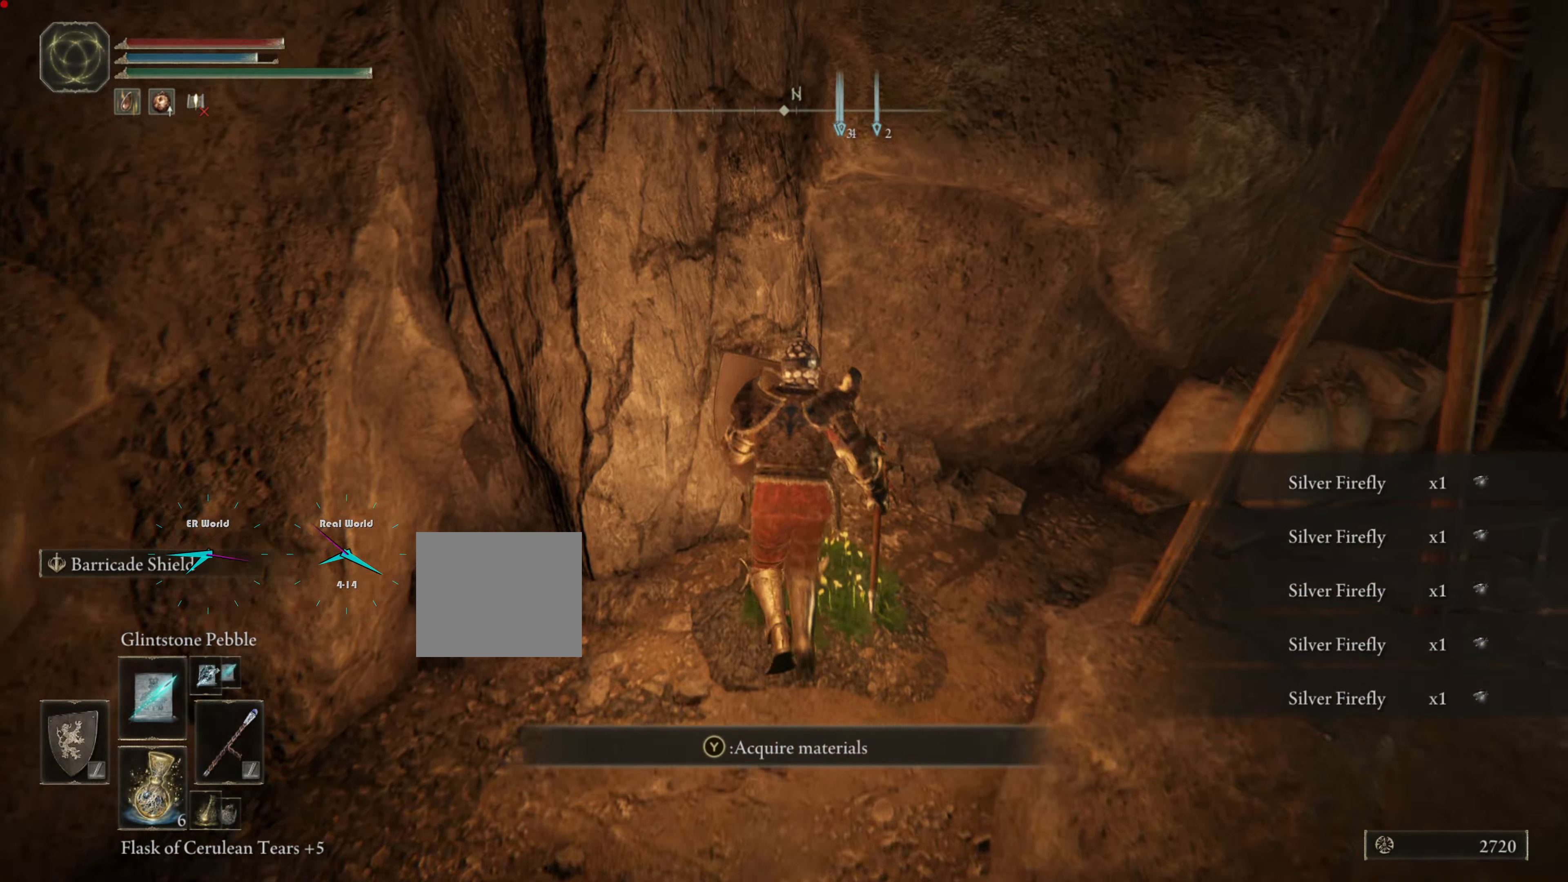
{"buttons": ["L1"], "left_stick": "down-right", "right_stick": "center", "events": [[83, "TRIANGLE", "down"], [117, "left_stick", "down-right"], [217, "TRIANGLE", "up"]]}